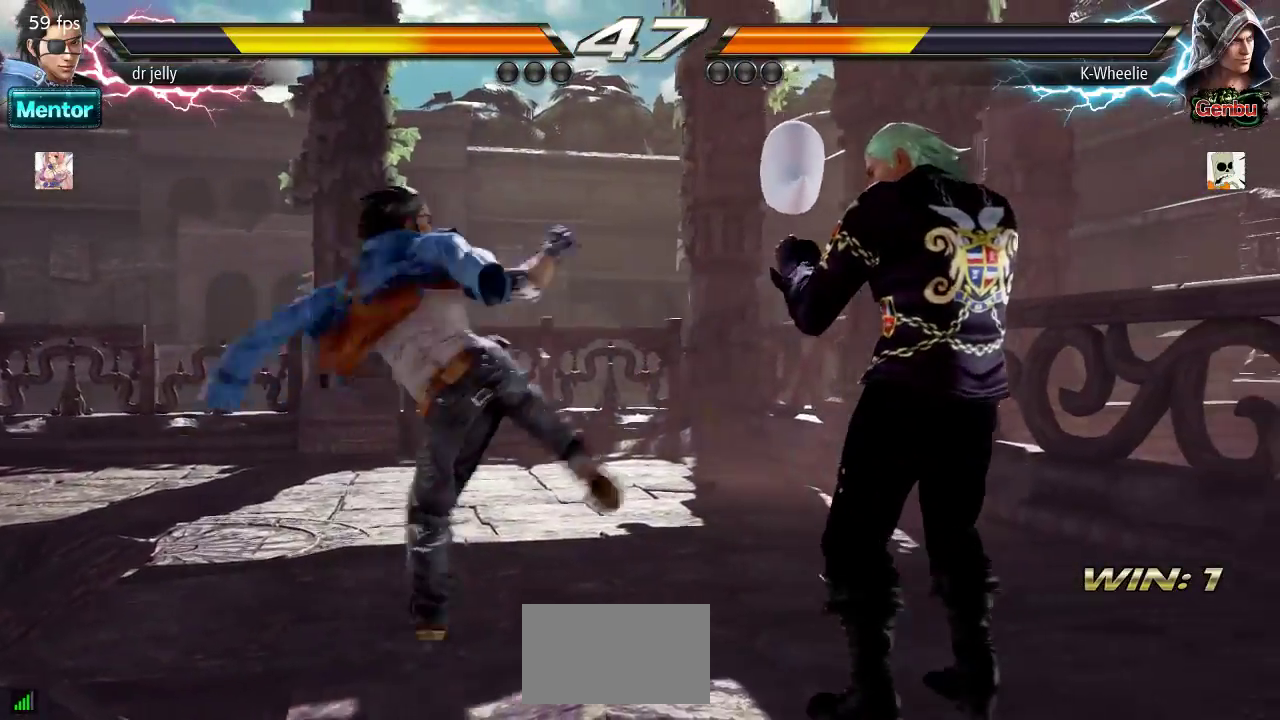
Gameplay with a controller (arcade stick); each line is a JSON object with the inputs held at the frame after it (dt_ms = milliseconds from this image to that frame). "events" lists button and stick changes between this image and that frame as [ms after this image, input, new state], when the widget could be followed in between. Not read: L3 R3.
{"dt_ms": 500, "buttons": [], "left_stick": "right", "events": []}
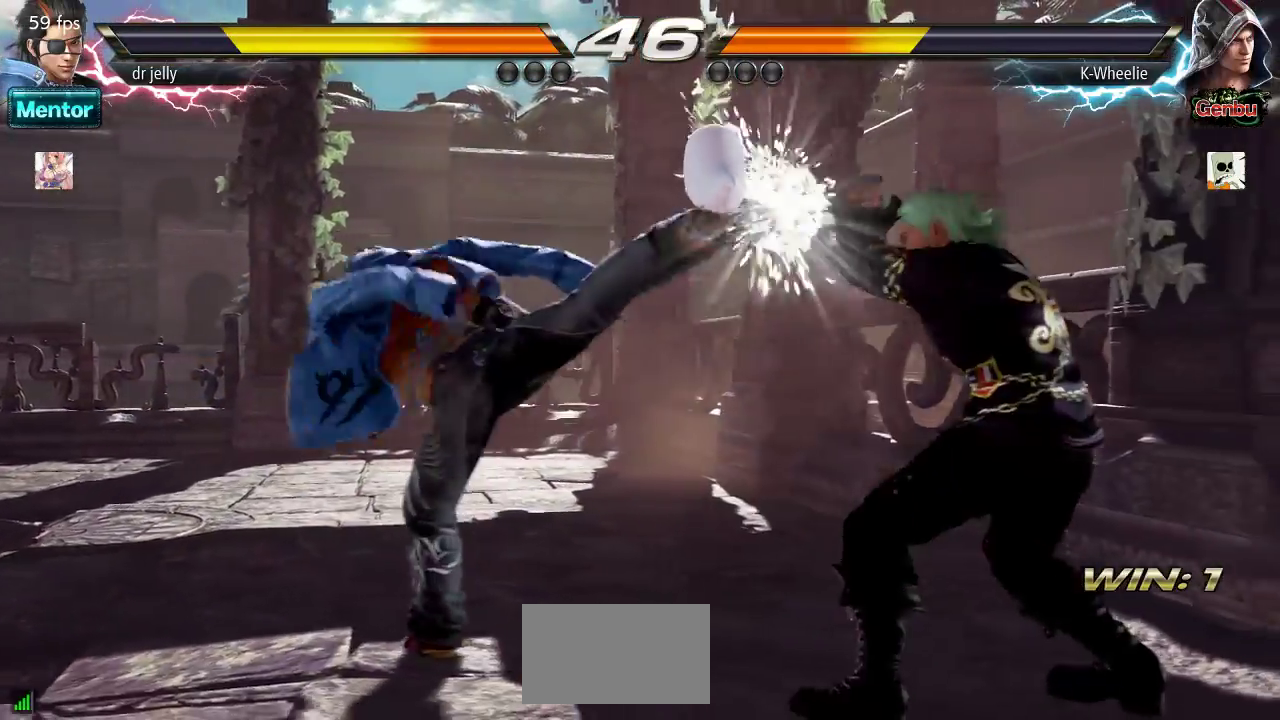
{"dt_ms": 1000, "buttons": [], "left_stick": "right"}
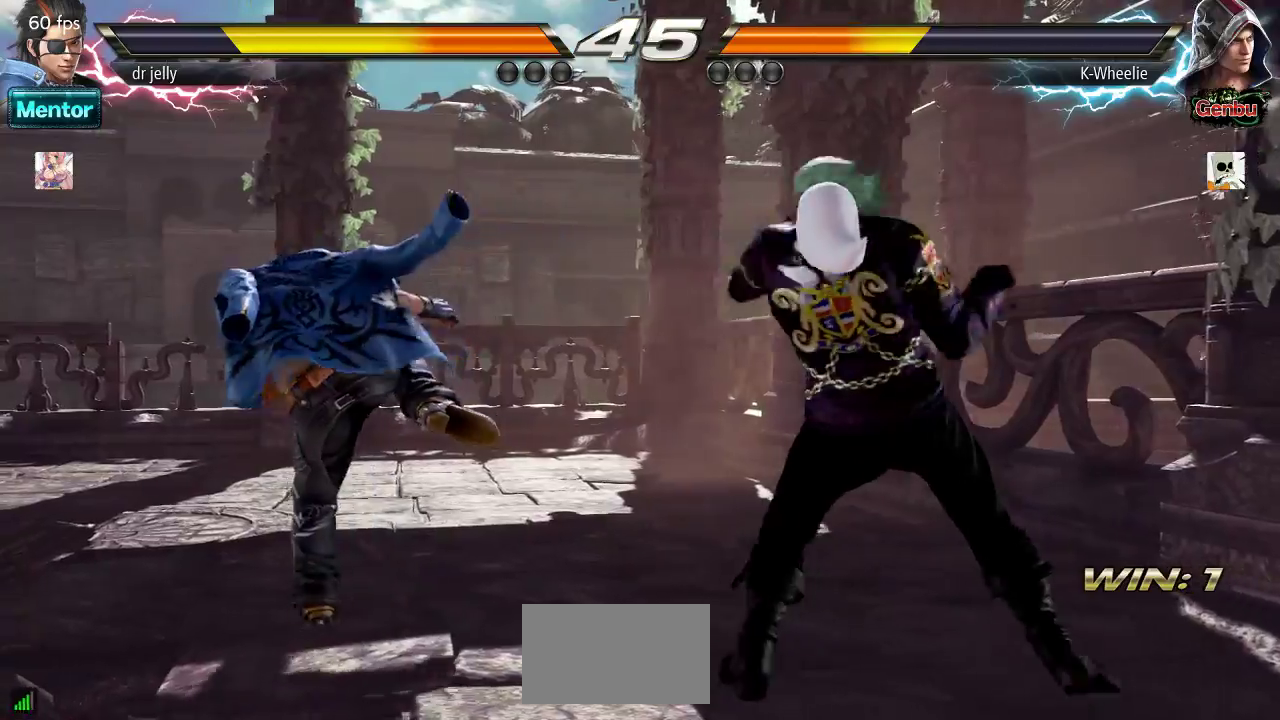
{"dt_ms": 500, "buttons": [], "left_stick": "right", "events": [[350, "left_stick", "center"], [467, "left_stick", "right"]]}
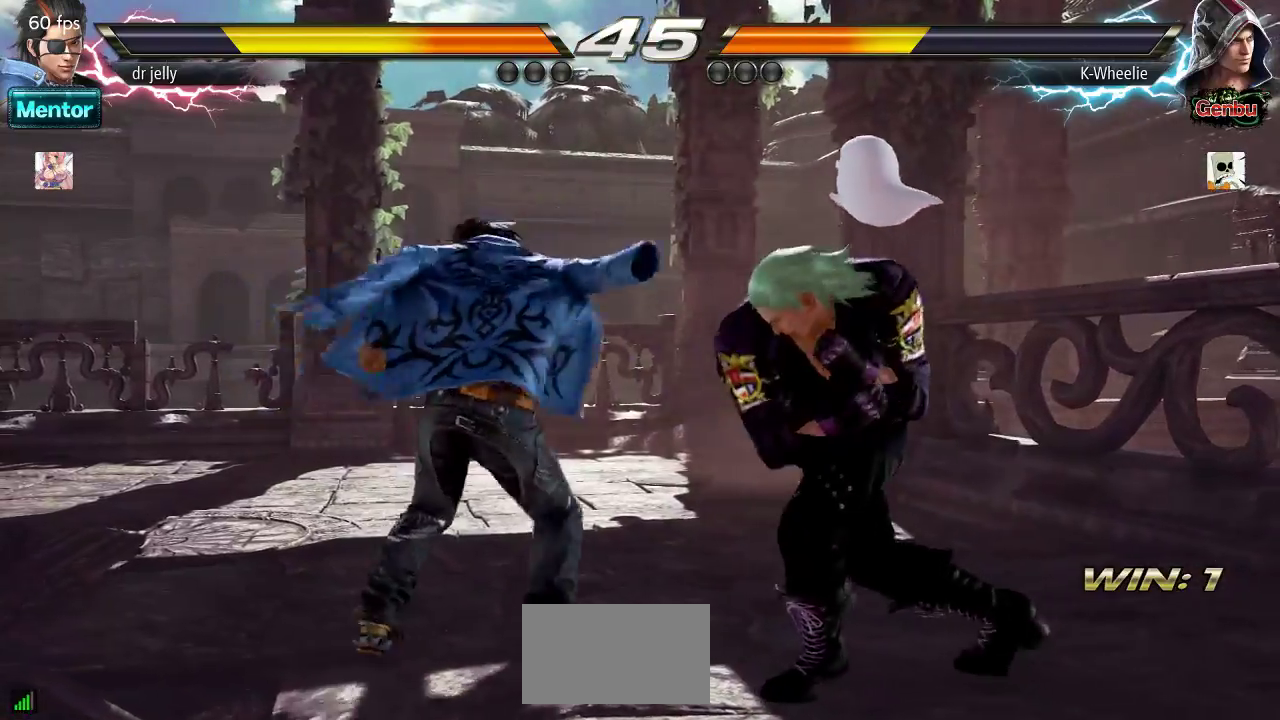
{"dt_ms": 500, "buttons": [], "left_stick": "right"}
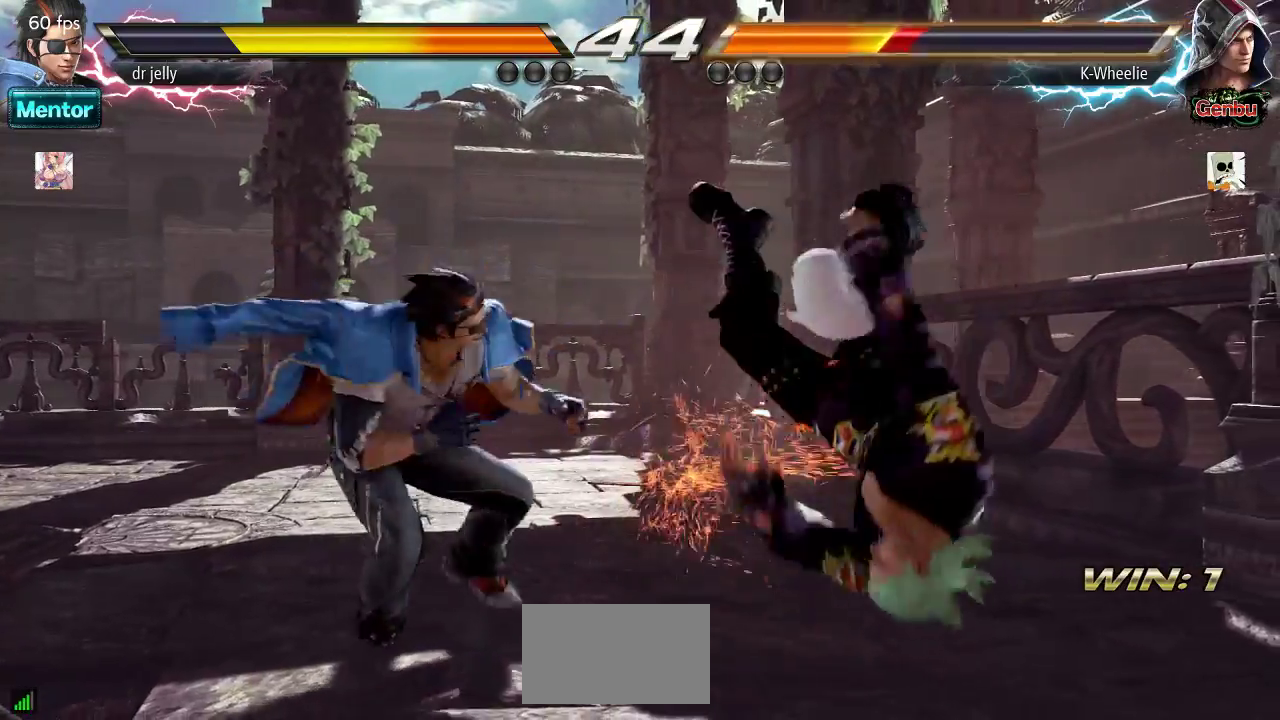
{"dt_ms": 500, "buttons": [], "left_stick": "center"}
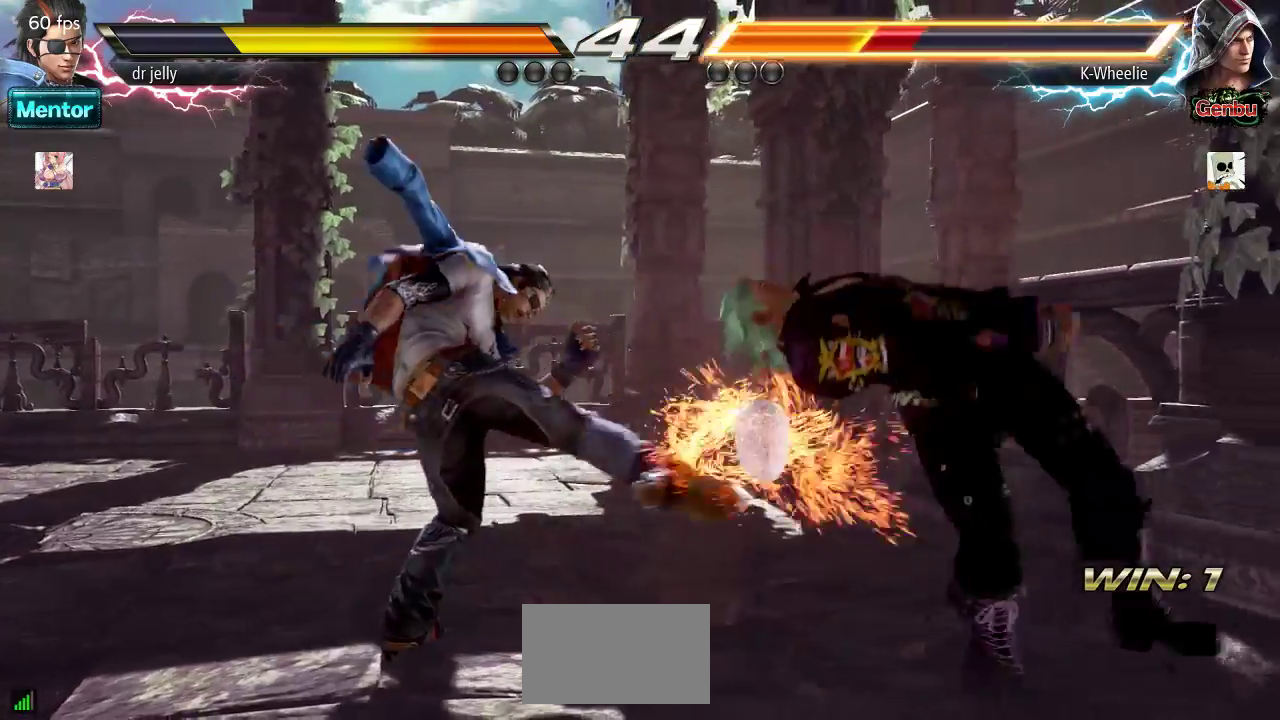
{"dt_ms": 500, "buttons": [], "left_stick": "center", "events": [[200, "left_stick", "right"], [400, "left_stick", "center"]]}
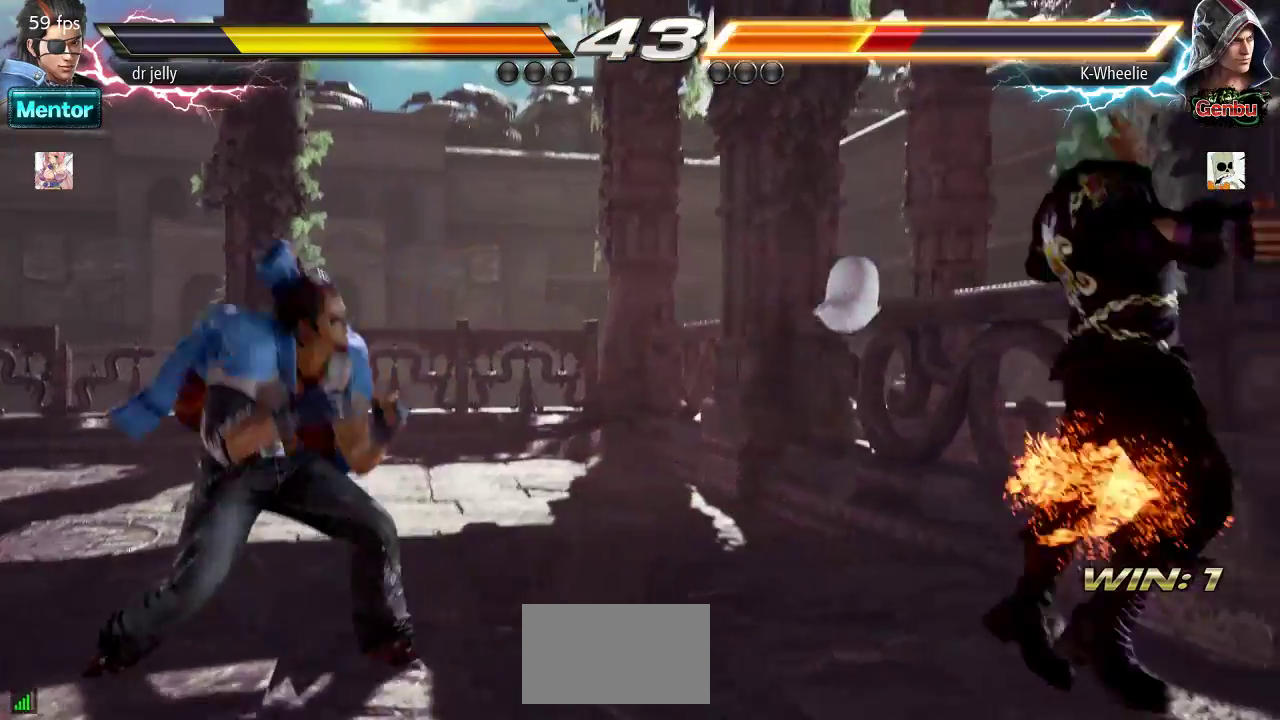
{"dt_ms": 500, "buttons": [], "left_stick": "center", "events": [[300, "CROSS", "down"], [417, "CROSS", "up"]]}
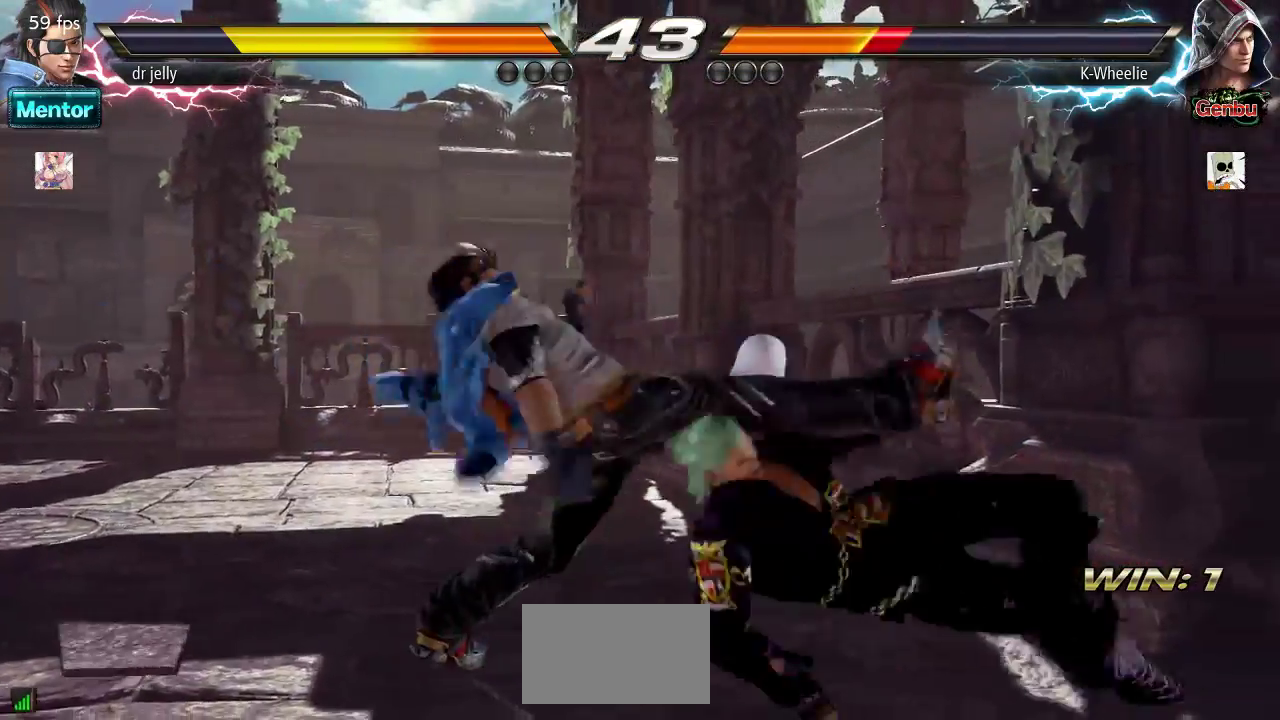
{"dt_ms": 500, "buttons": [], "left_stick": "center", "events": [[417, "SQUARE", "down"], [500, "SQUARE", "up"]]}
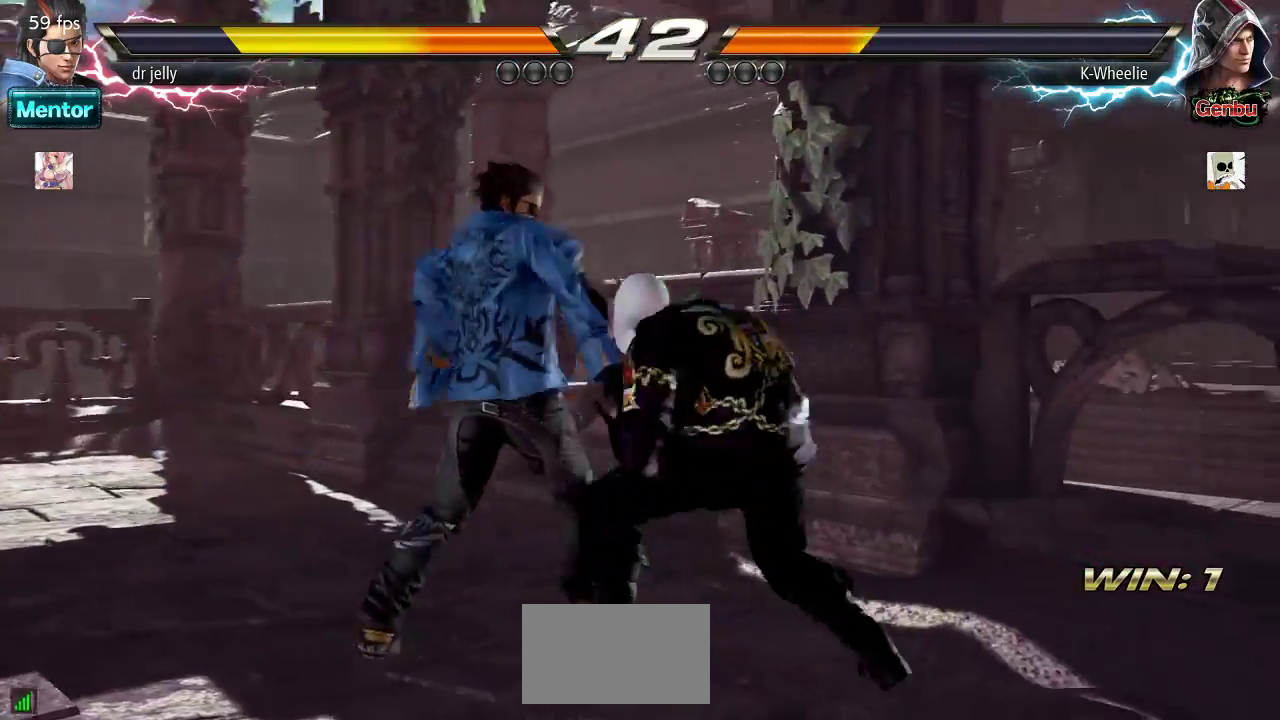
{"dt_ms": 500, "buttons": [], "left_stick": "center", "events": [[100, "TRIANGLE", "down"], [200, "TRIANGLE", "up"]]}
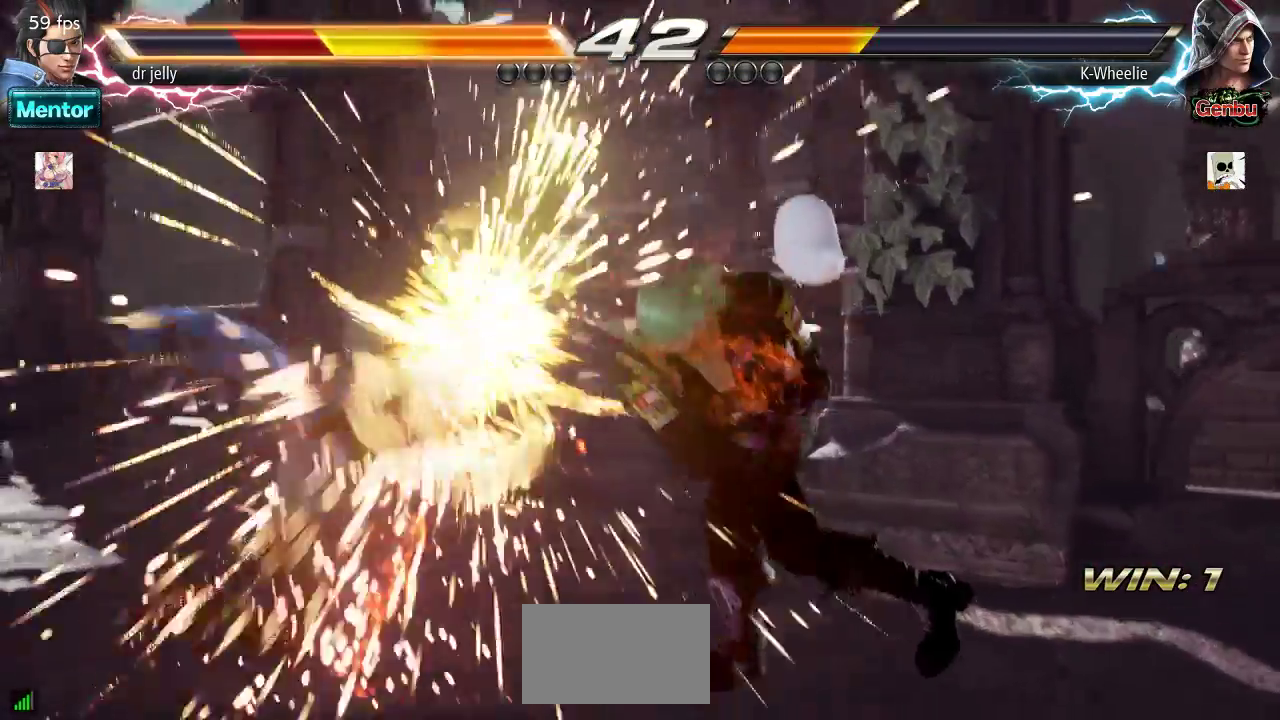
{"dt_ms": 500, "buttons": [], "left_stick": "center", "events": [[267, "left_stick", "down-right"], [283, "TRIANGLE", "down"], [367, "TRIANGLE", "up"], [433, "left_stick", "center"]]}
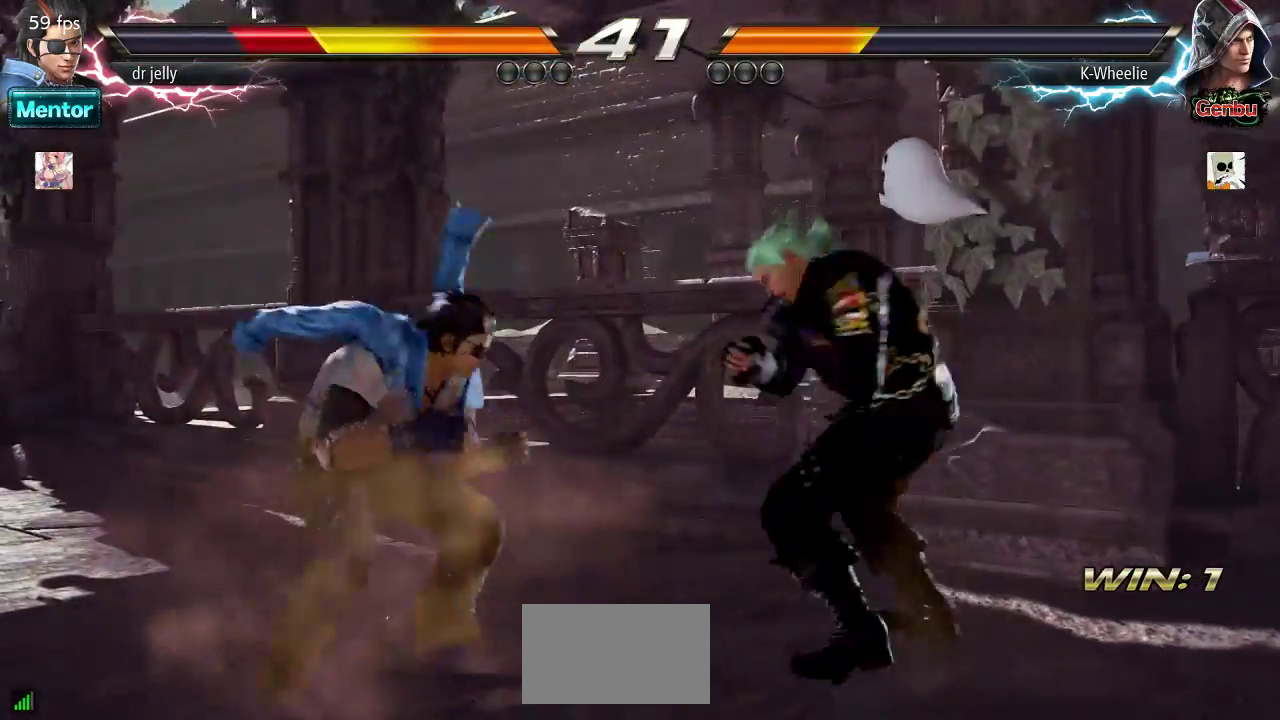
{"dt_ms": 500, "buttons": [], "left_stick": "center", "events": []}
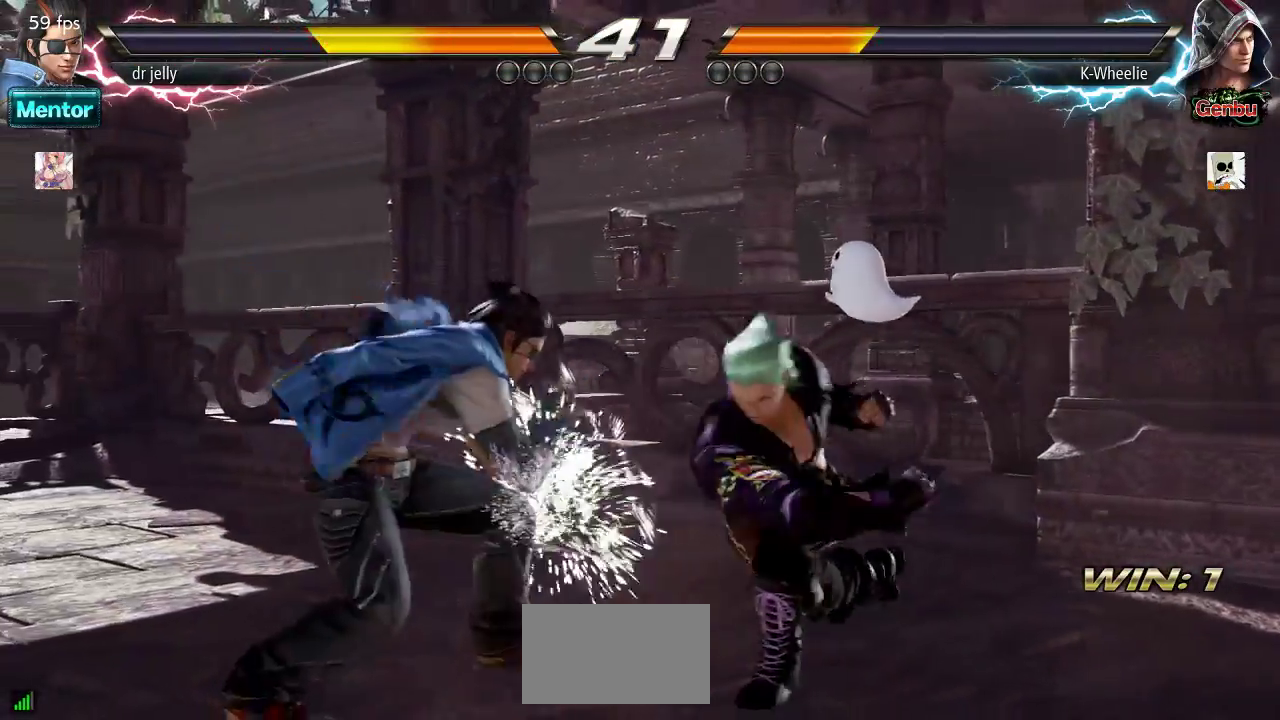
{"dt_ms": 500, "buttons": [], "left_stick": "right", "events": [[117, "left_stick", "right"]]}
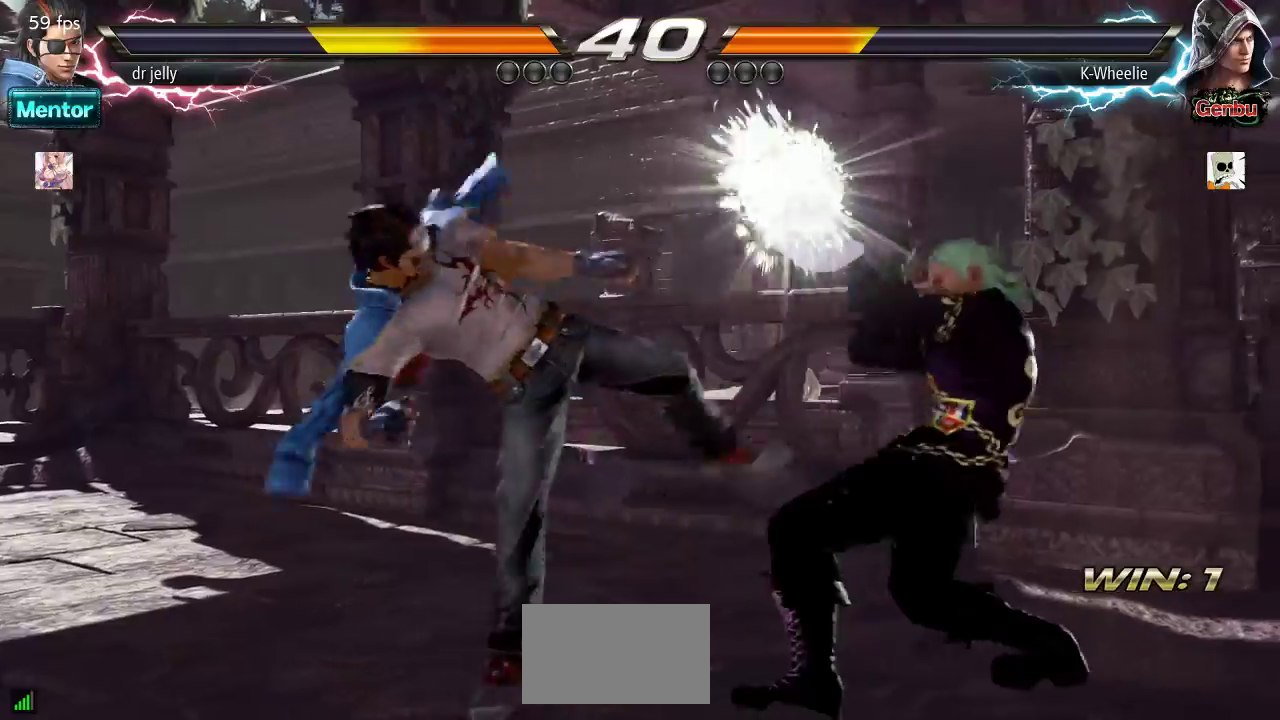
{"dt_ms": 500, "buttons": ["SQUARE"], "left_stick": "center", "events": [[217, "left_stick", "center"], [300, "SQUARE", "down"], [367, "SQUARE", "up"], [433, "SQUARE", "down"]]}
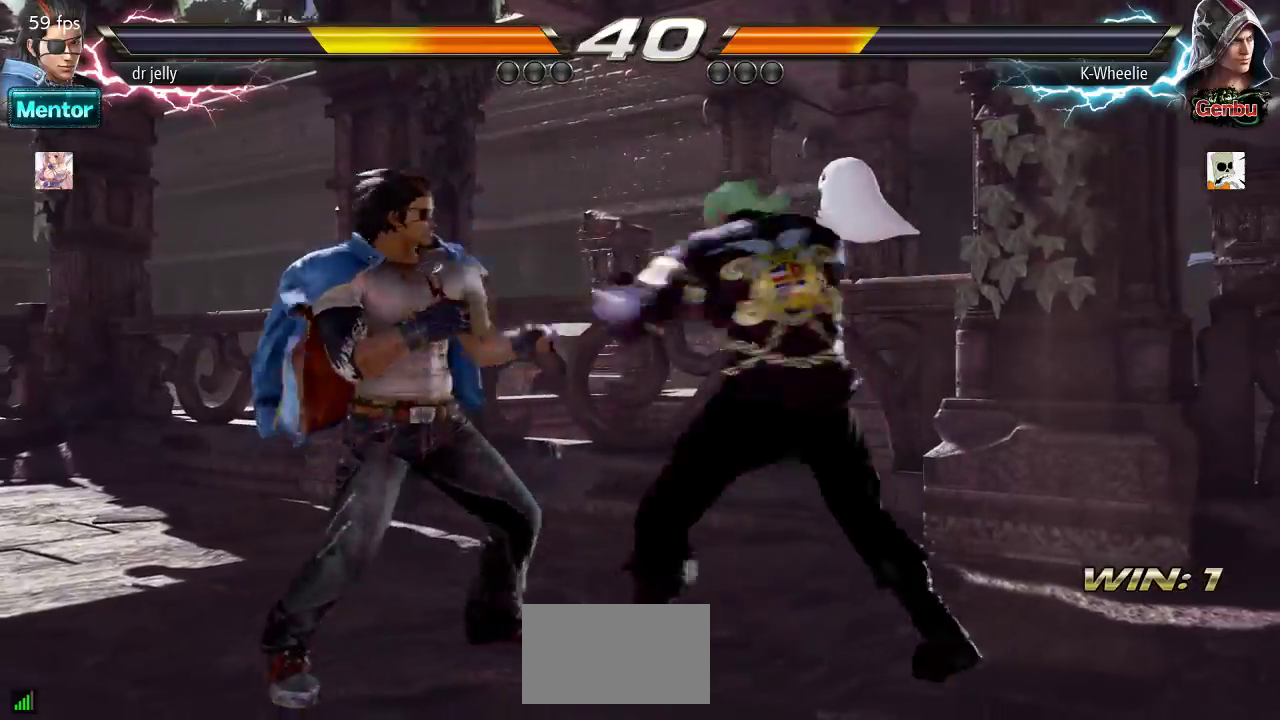
{"dt_ms": 500, "buttons": [], "left_stick": "center"}
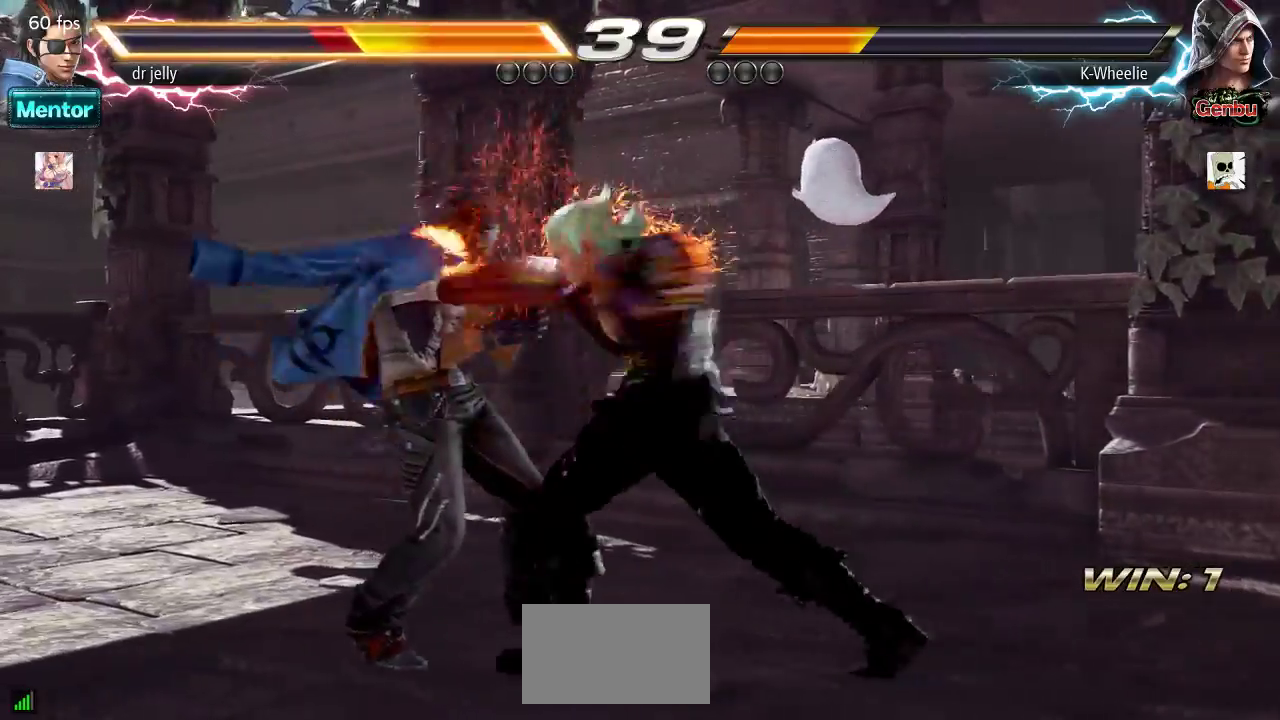
{"dt_ms": 500, "buttons": [], "left_stick": "center", "events": [[267, "TRIANGLE", "down"], [333, "TRIANGLE", "up"]]}
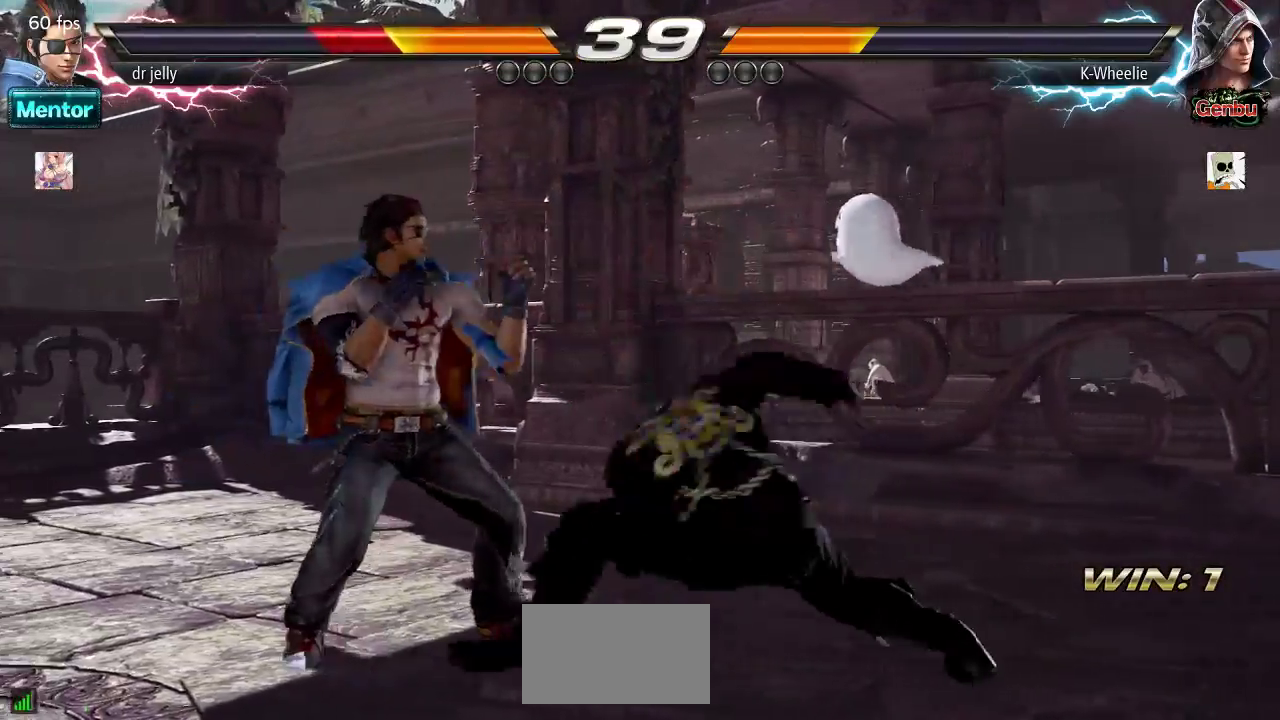
{"dt_ms": 500, "buttons": [], "left_stick": "right", "events": [[500, "left_stick", "right"]]}
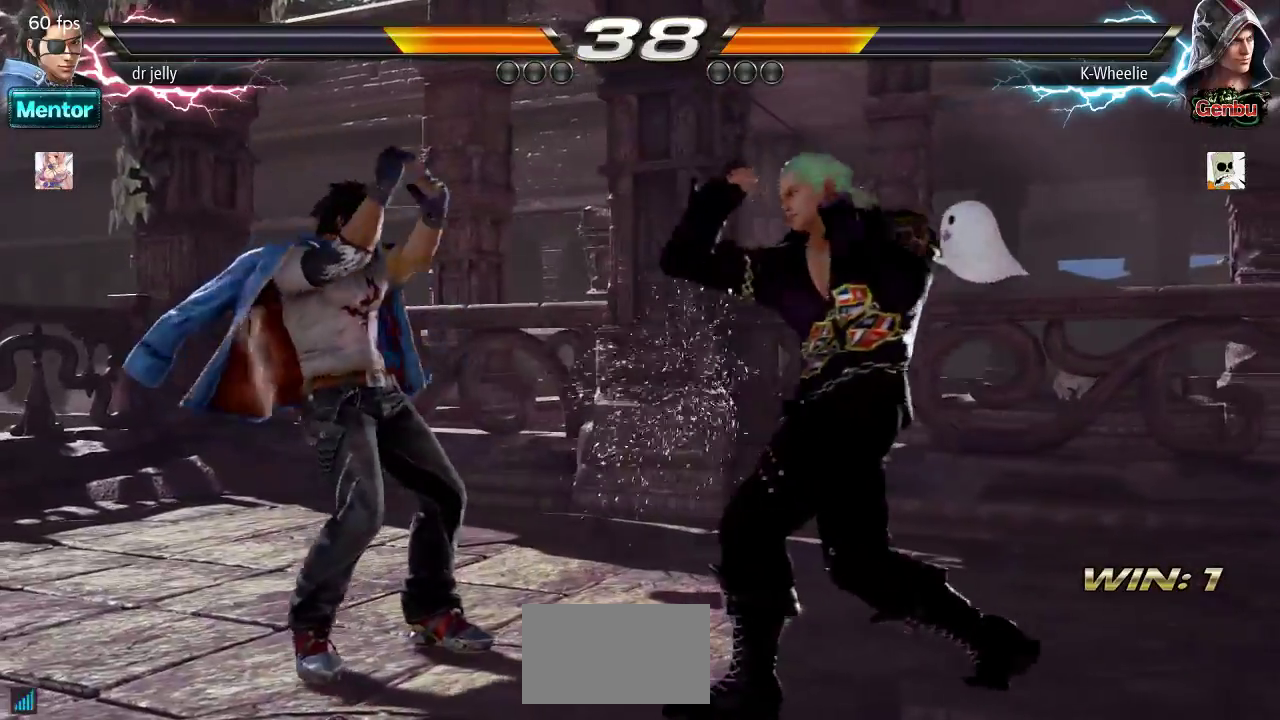
{"dt_ms": 500, "buttons": [], "left_stick": "right", "events": []}
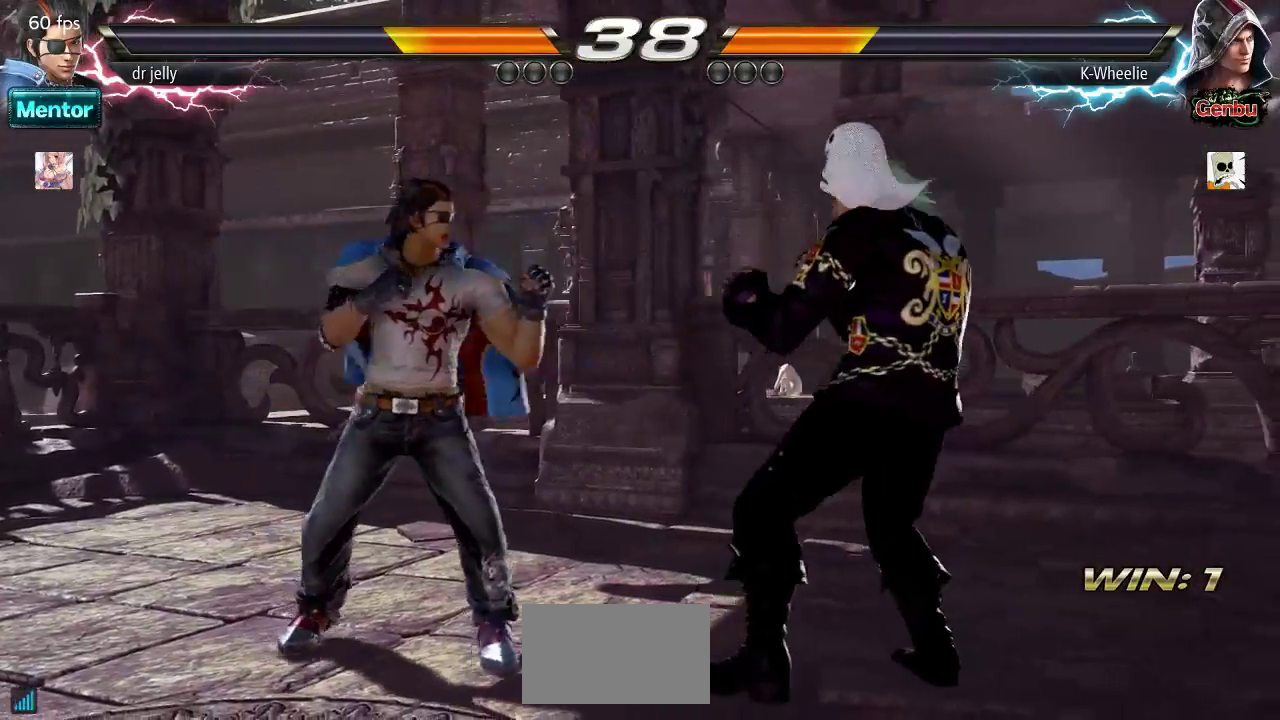
{"dt_ms": 500, "buttons": ["SQUARE"], "left_stick": "right", "events": [[483, "SQUARE", "down"]]}
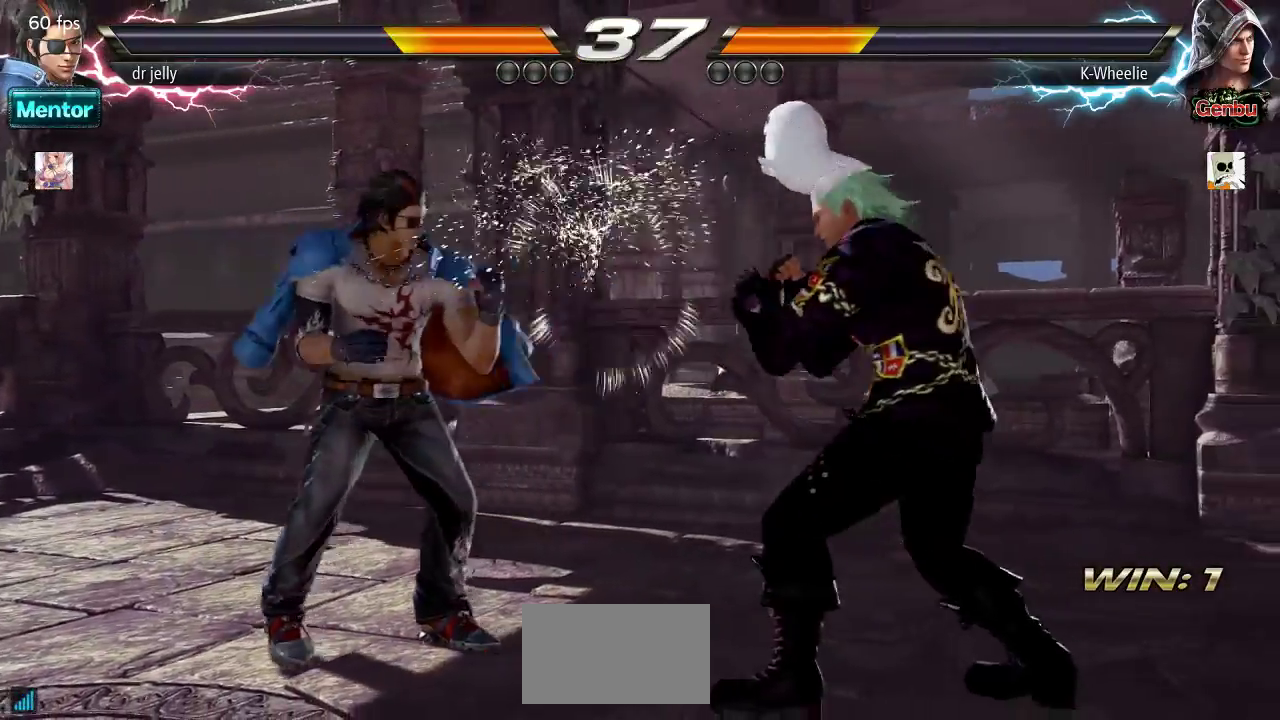
{"dt_ms": 500, "buttons": [], "left_stick": "right"}
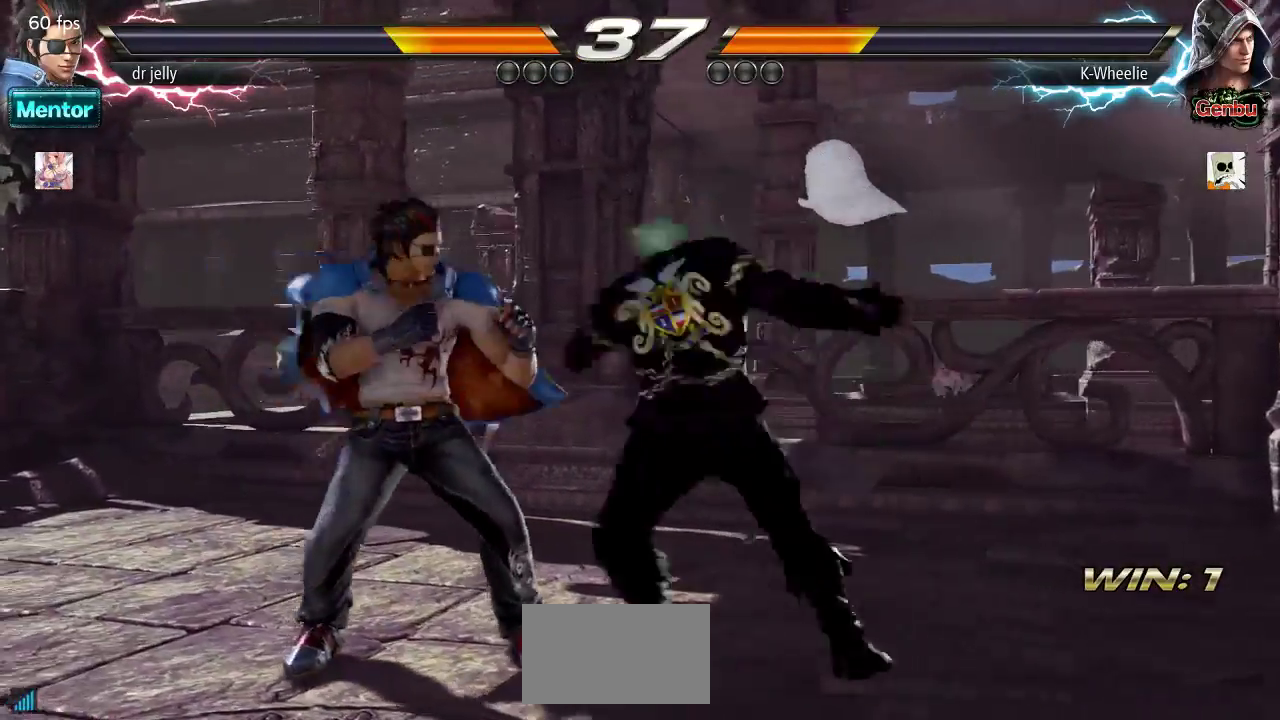
{"dt_ms": 500, "buttons": [], "left_stick": "down-right", "events": [[317, "left_stick", "down-right"], [350, "TRIANGLE", "down"], [467, "TRIANGLE", "up"]]}
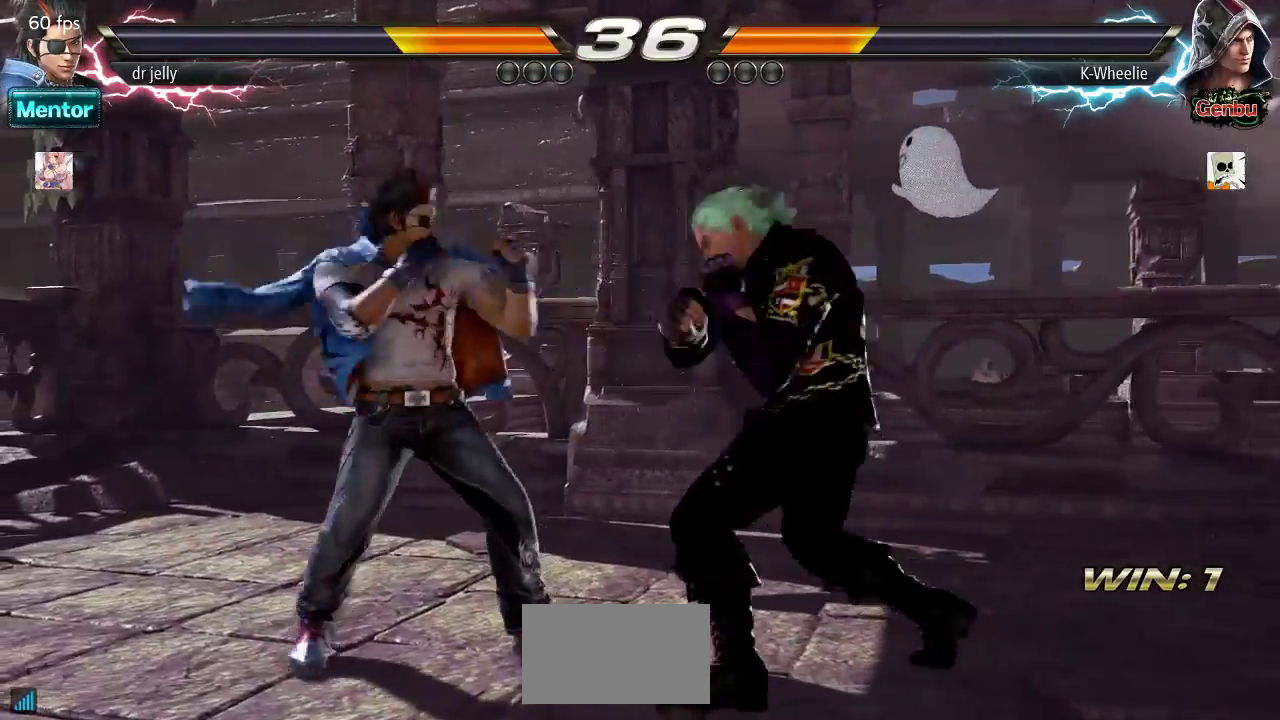
{"dt_ms": 500, "buttons": [], "left_stick": "center", "events": [[367, "left_stick", "center"]]}
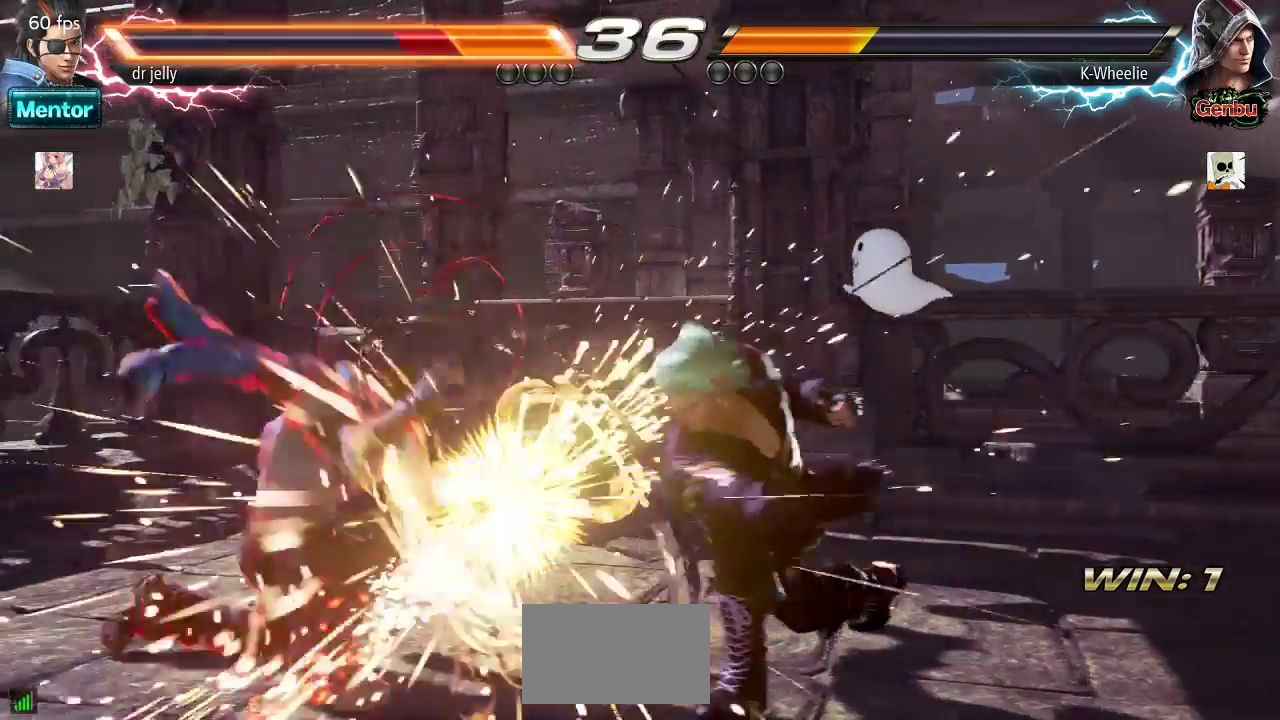
{"dt_ms": 500, "buttons": [], "left_stick": "right", "events": [[250, "left_stick", "right"], [333, "left_stick", "center"], [400, "left_stick", "right"]]}
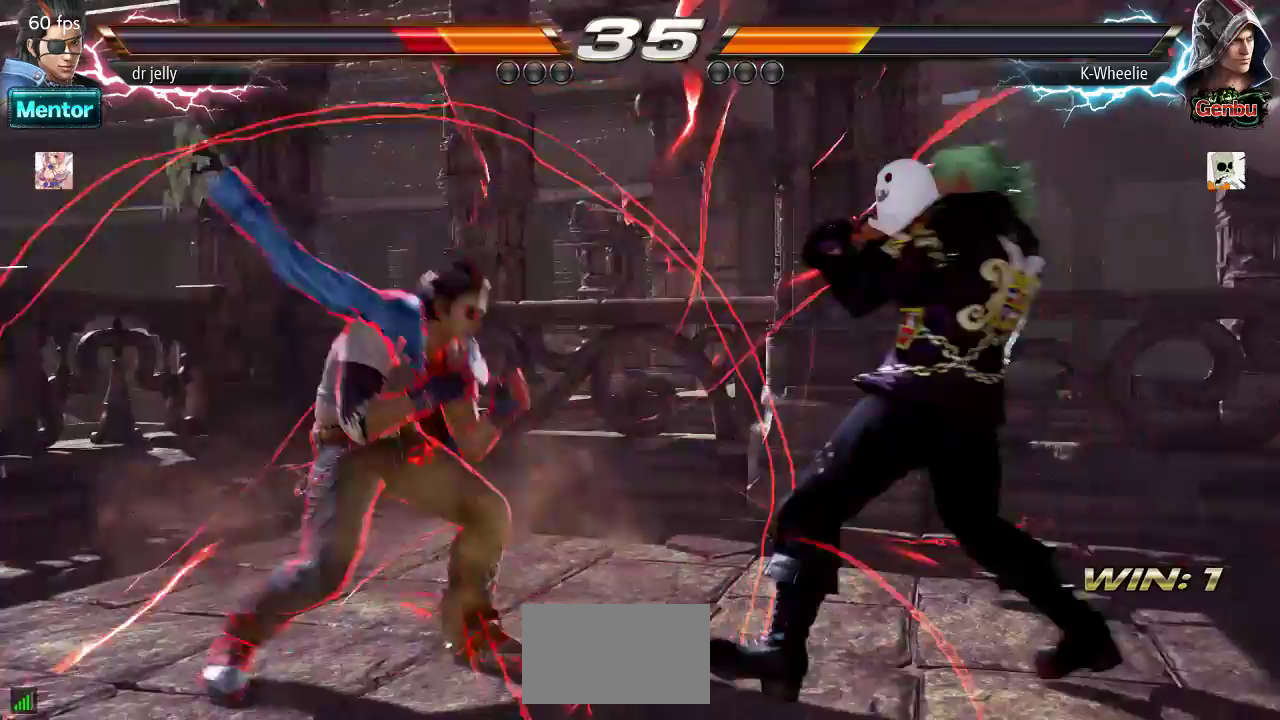
{"dt_ms": 500, "buttons": [], "left_stick": "right", "events": []}
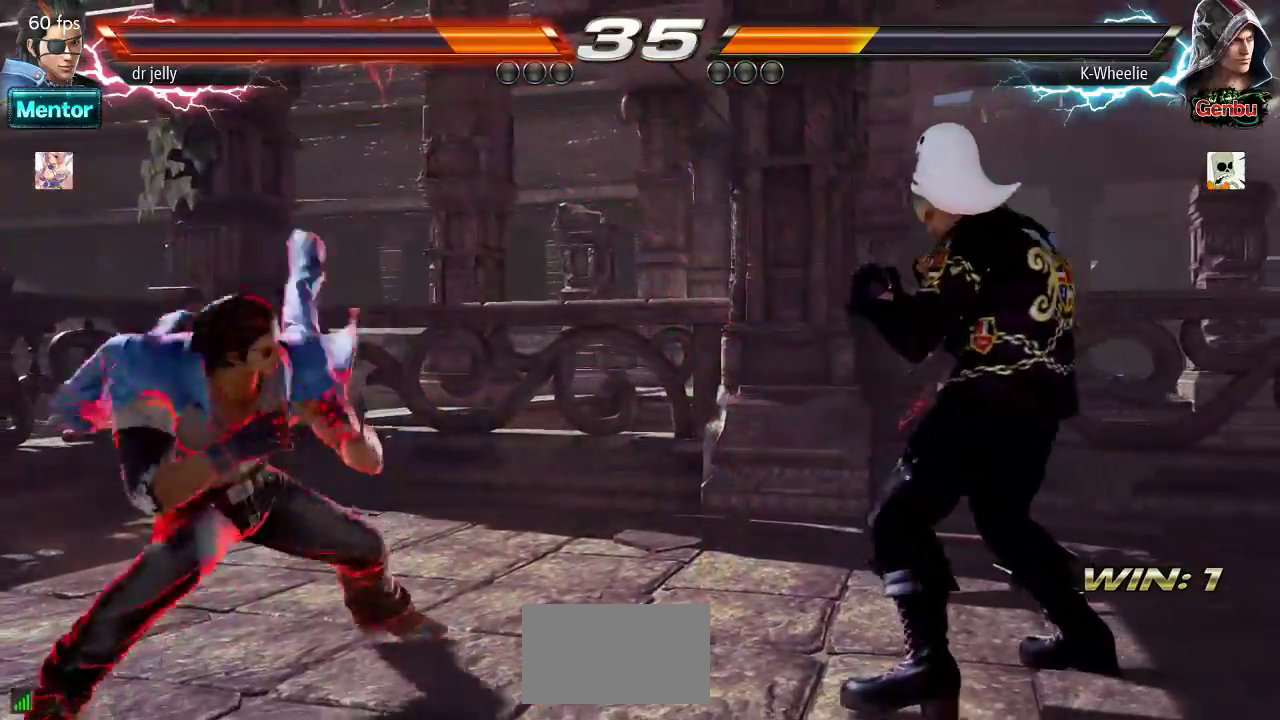
{"dt_ms": 500, "buttons": [], "left_stick": "down-right", "events": [[33, "CIRCLE", "down"], [33, "CROSS", "down"], [117, "CIRCLE", "up"], [117, "CROSS", "up"], [467, "left_stick", "down-right"]]}
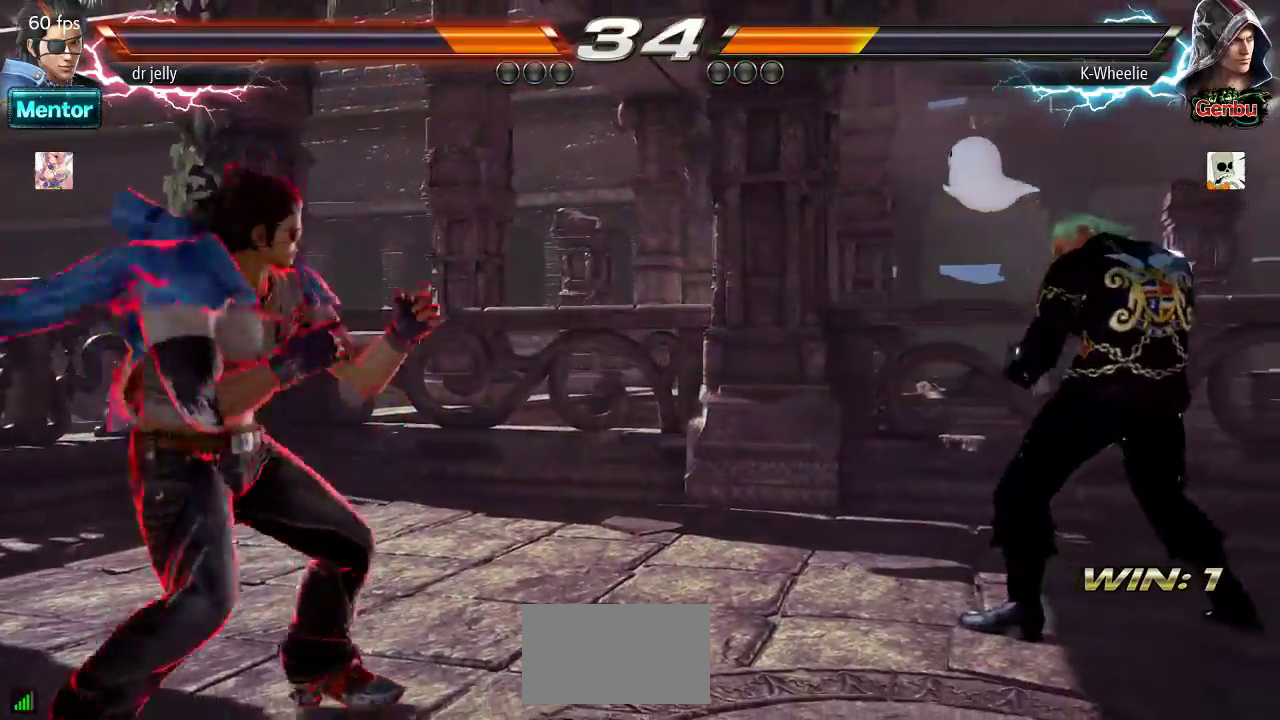
{"dt_ms": 500, "buttons": [], "left_stick": "right", "events": [[100, "left_stick", "right"], [267, "CIRCLE", "down"], [267, "CROSS", "down"], [317, "CIRCLE", "up"], [333, "CROSS", "up"]]}
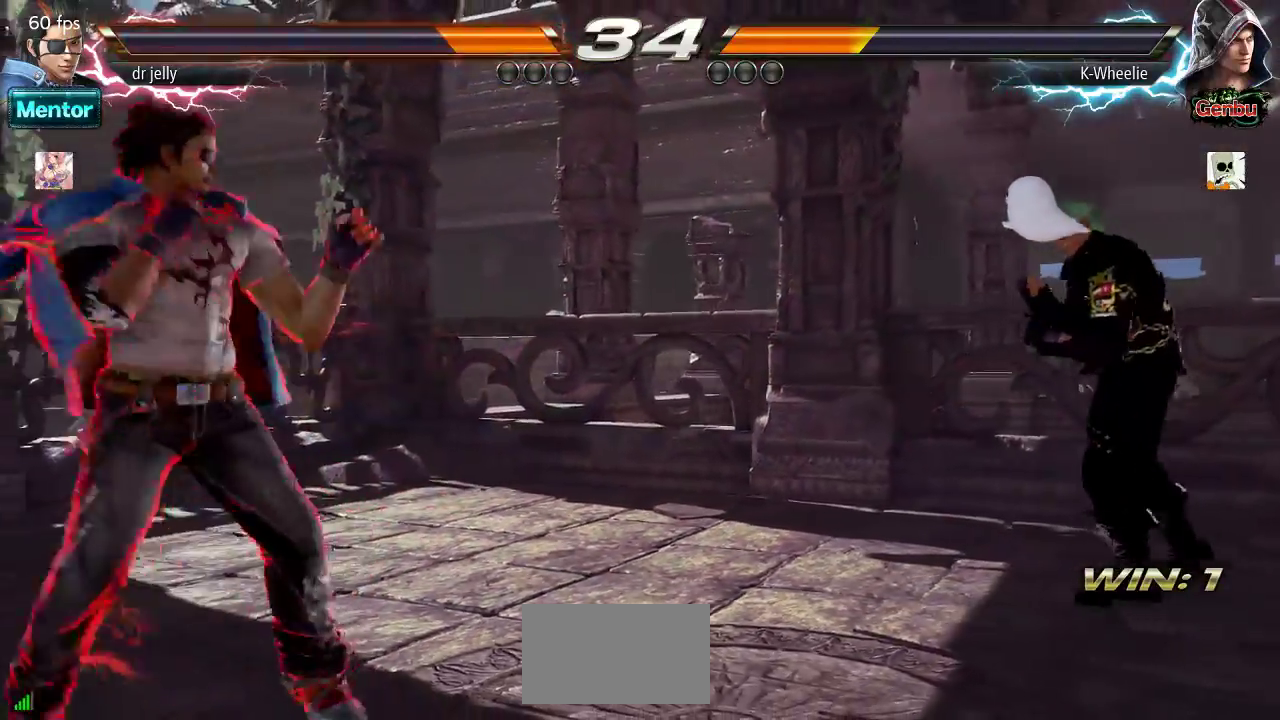
{"dt_ms": 500, "buttons": ["CIRCLE"], "left_stick": "center", "events": [[133, "left_stick", "down-right"], [267, "left_stick", "right"], [367, "left_stick", "center"], [450, "CIRCLE", "down"], [450, "CROSS", "down"], [500, "CROSS", "up"]]}